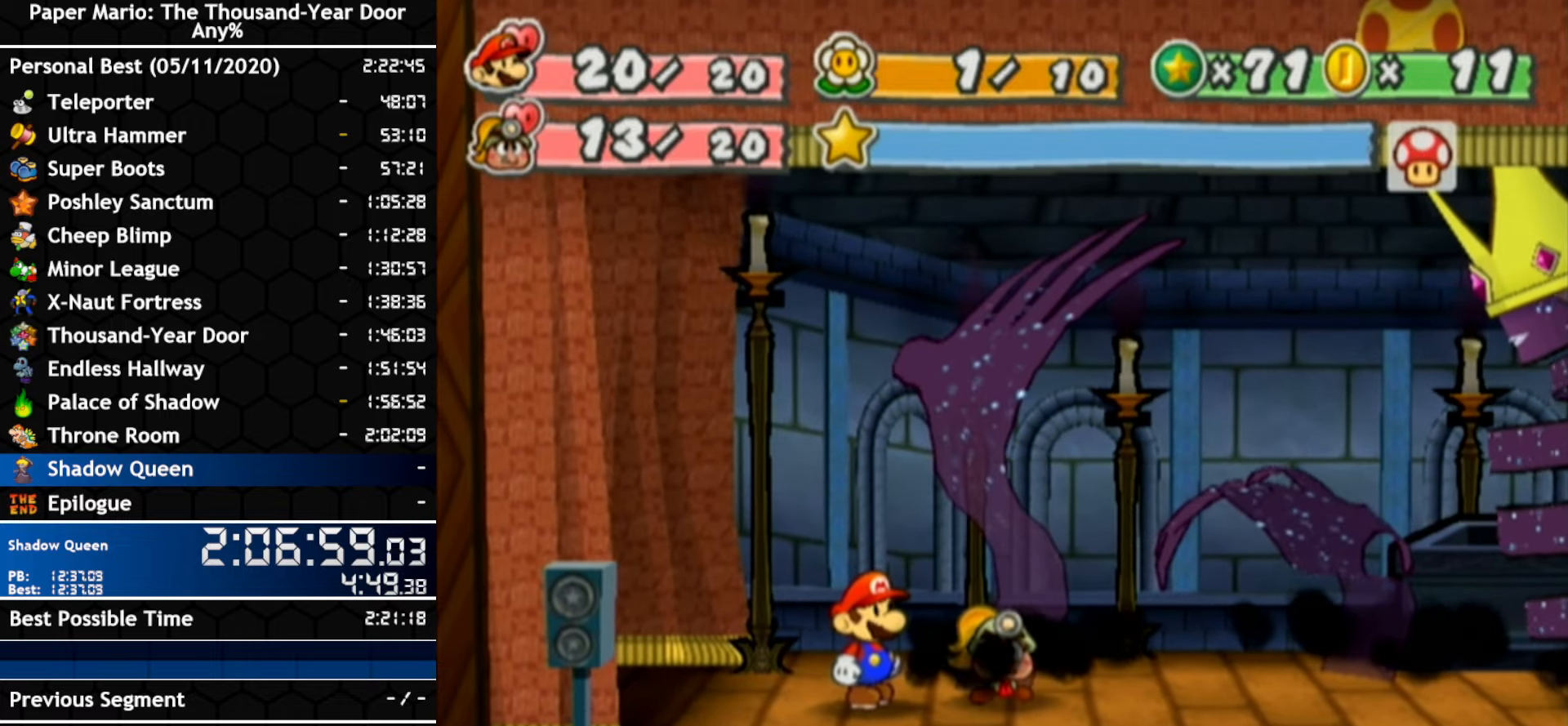
Gameplay with a controller (Nintendo layout); each line is a JSON object with the inputs held at the frame after it. "events" lists button and stick changes between this image and that frame as [ms after this image, input, new state], when the widget could be followed in between. Not read: C_DOWN C_LEFT C_RIGHT C_UP DPAD_DOWN DPAD_LEFT DPAD_RIGHT DPAD_UP L1 L2 L3 R2 R3 SELECT START X Y Z.
{"buttons": [], "left_stick": "center", "right_stick": "center", "events": [[333, "A", "down"], [483, "A", "up"]]}
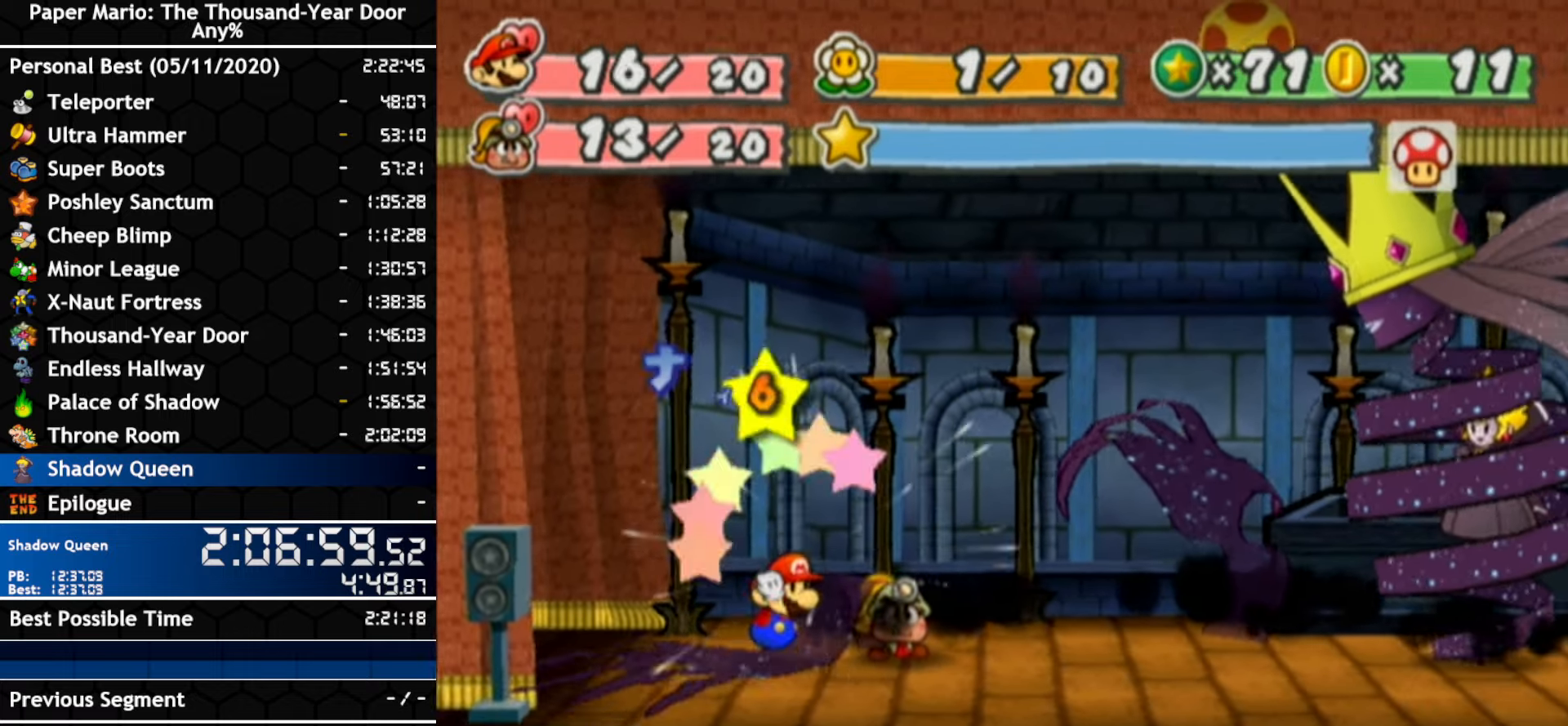
{"buttons": [], "left_stick": "center", "right_stick": "center", "events": []}
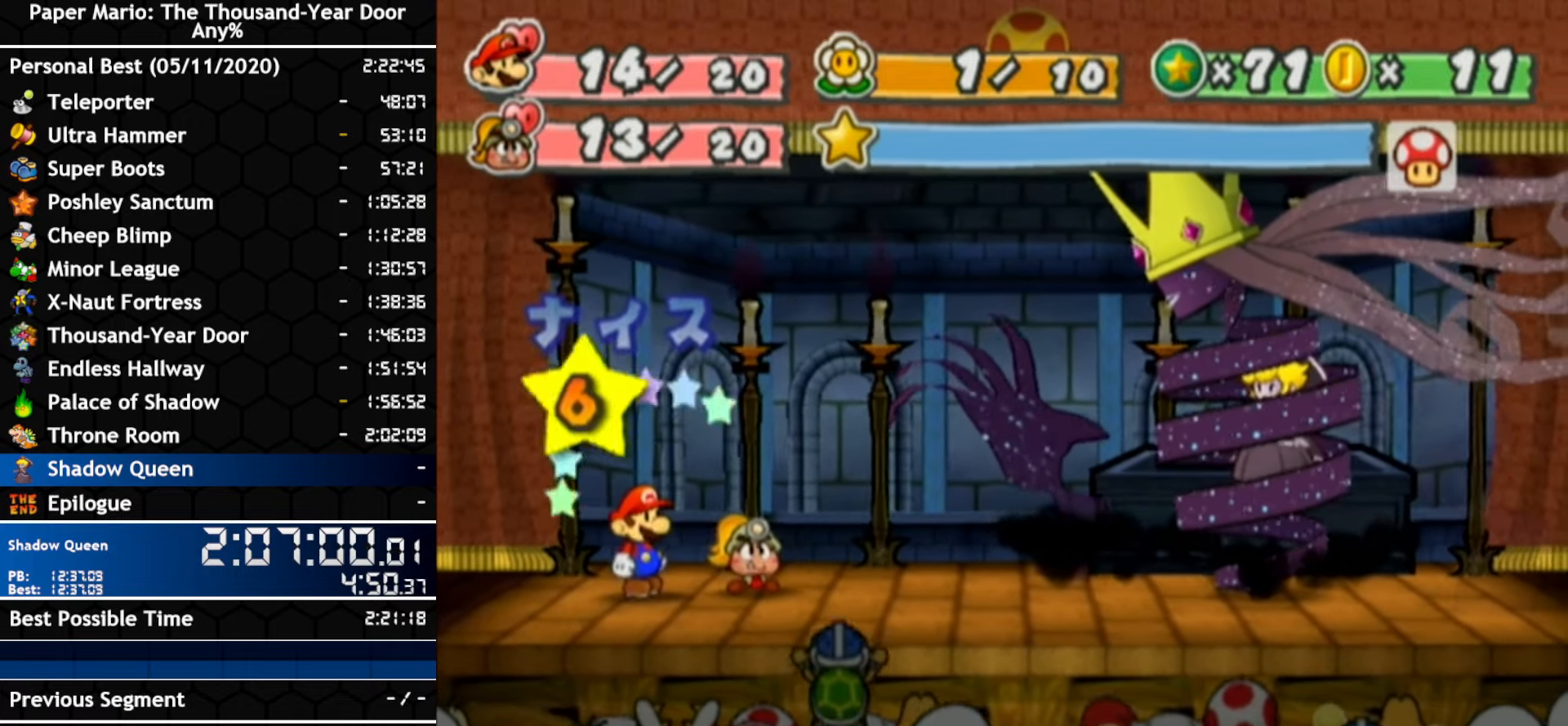
{"buttons": [], "left_stick": "center", "right_stick": "center", "events": []}
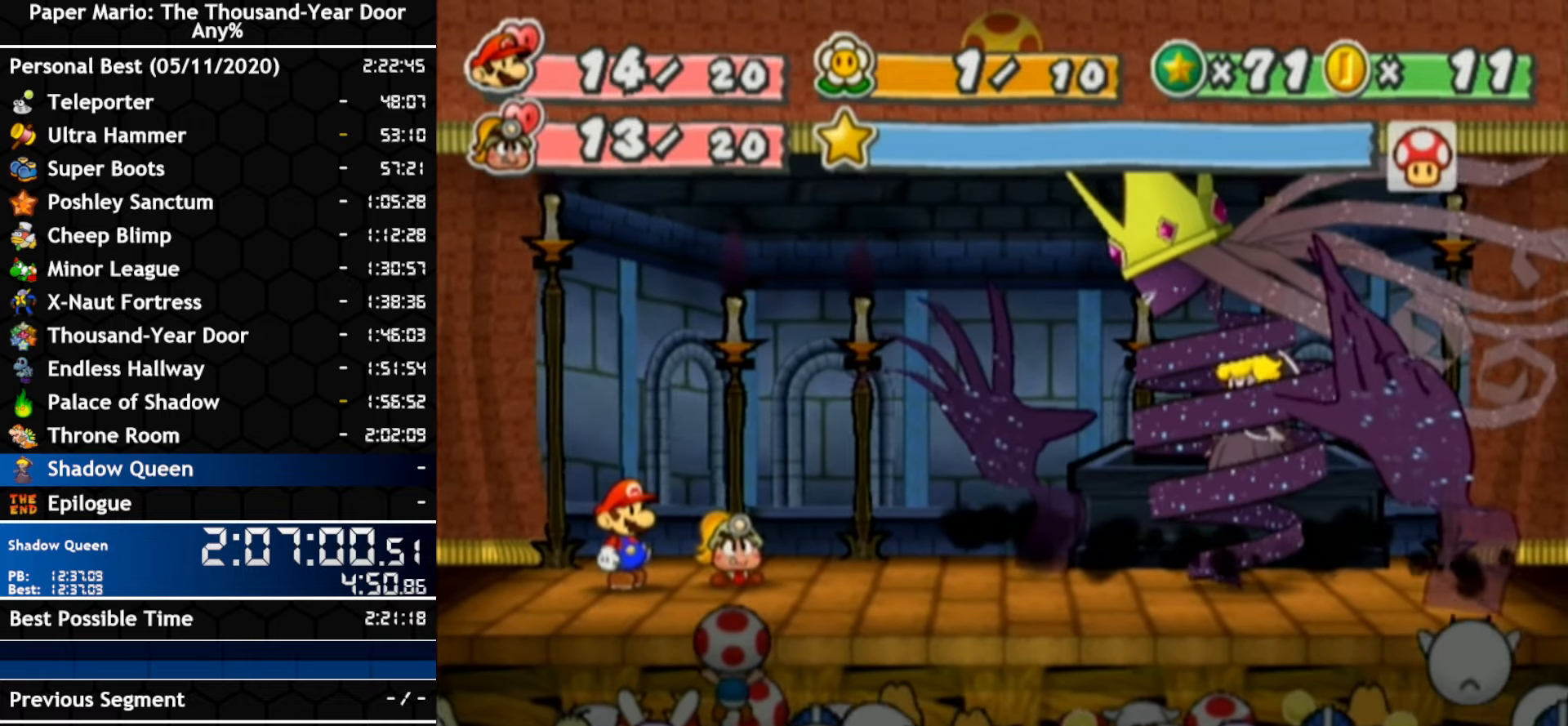
{"buttons": [], "left_stick": "center", "right_stick": "center", "events": []}
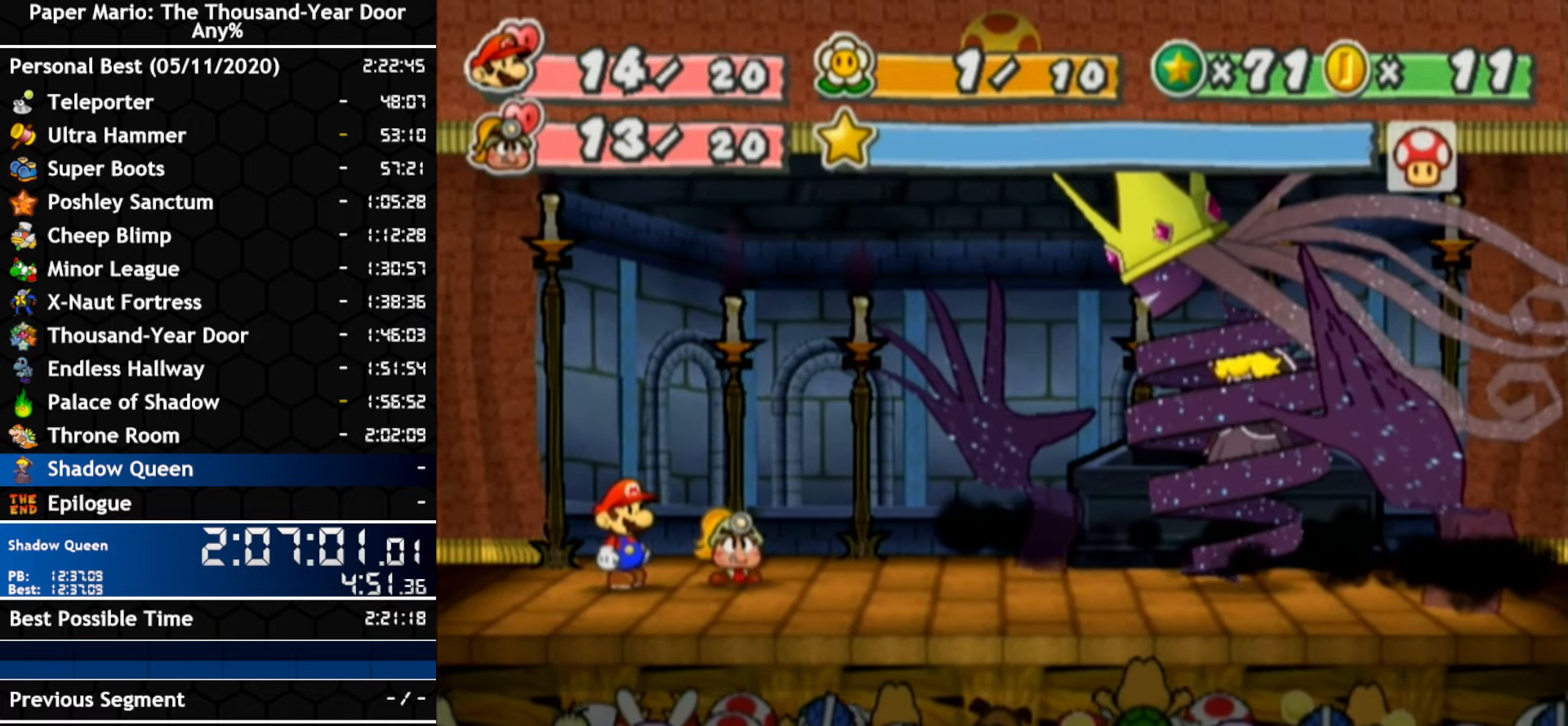
{"buttons": [], "left_stick": "center", "right_stick": "center", "events": []}
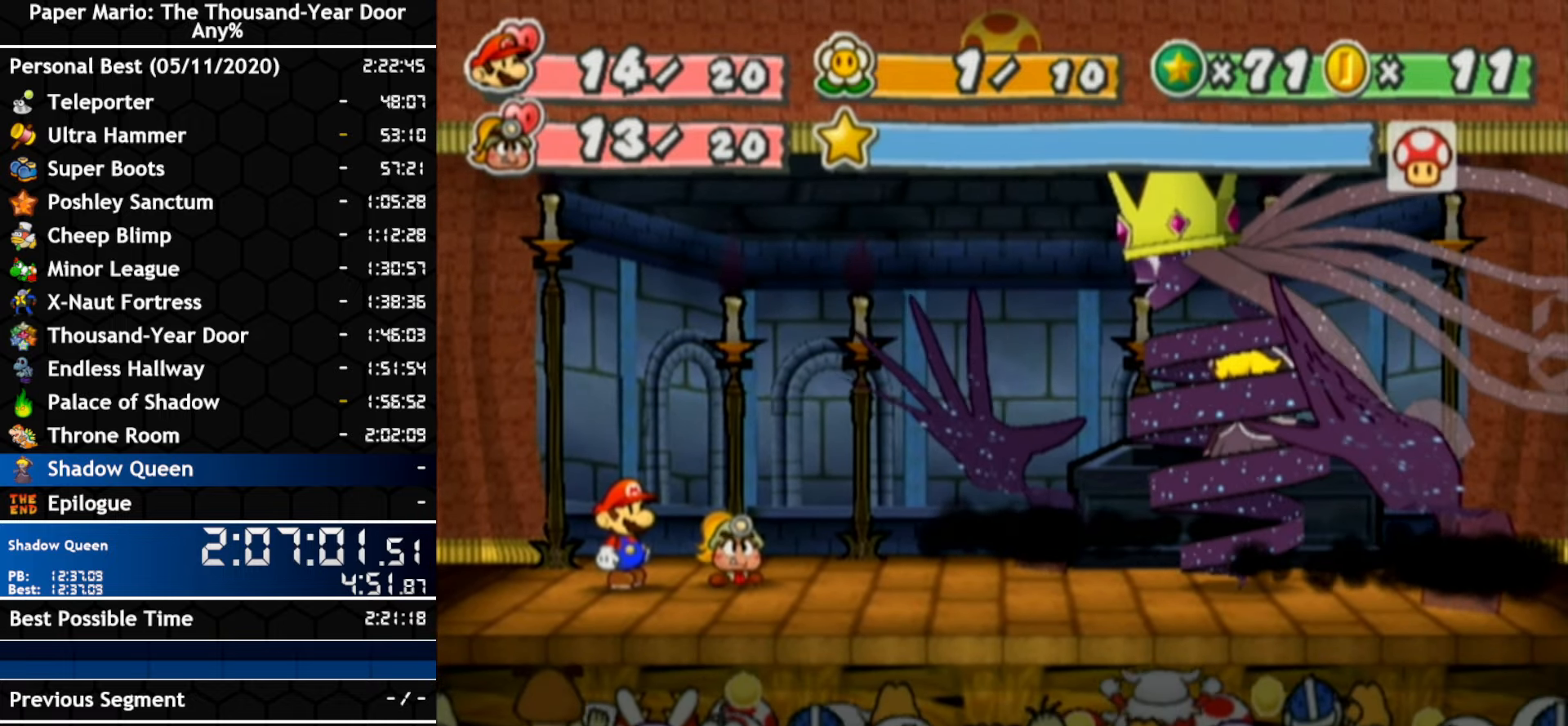
{"buttons": [], "left_stick": "center", "right_stick": "center", "events": [[200, "A", "down"], [266, "A", "up"]]}
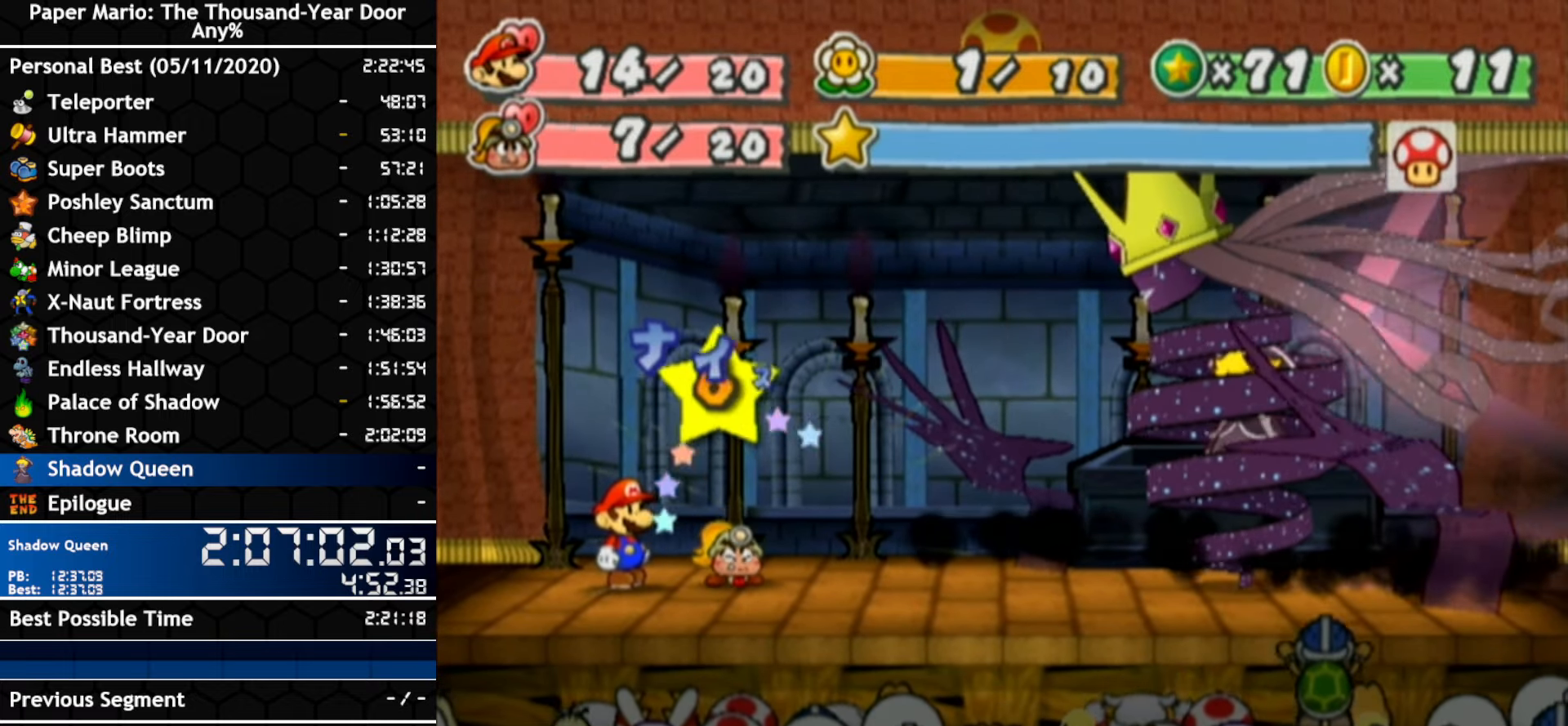
{"buttons": [], "left_stick": "center", "right_stick": "center", "events": []}
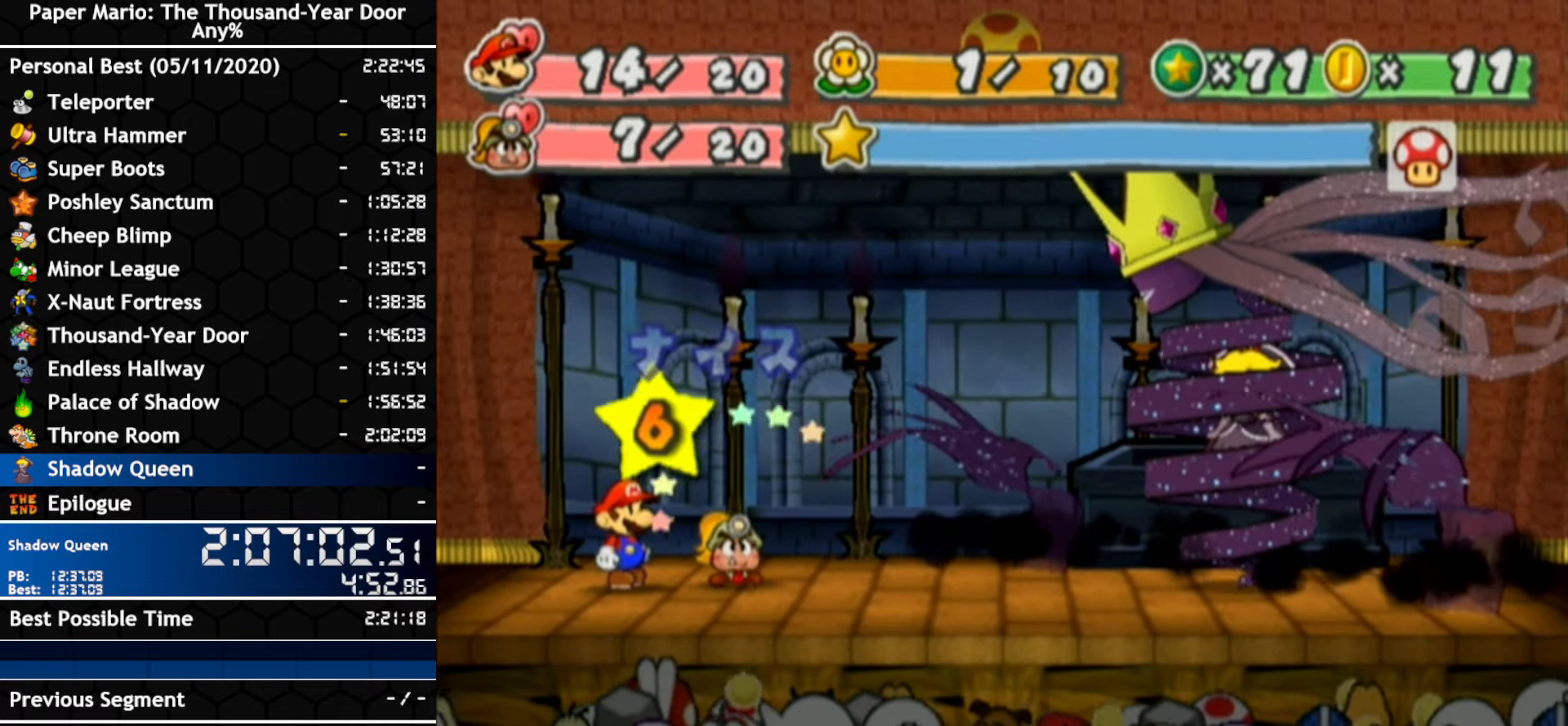
{"buttons": [], "left_stick": "center", "right_stick": "center", "events": []}
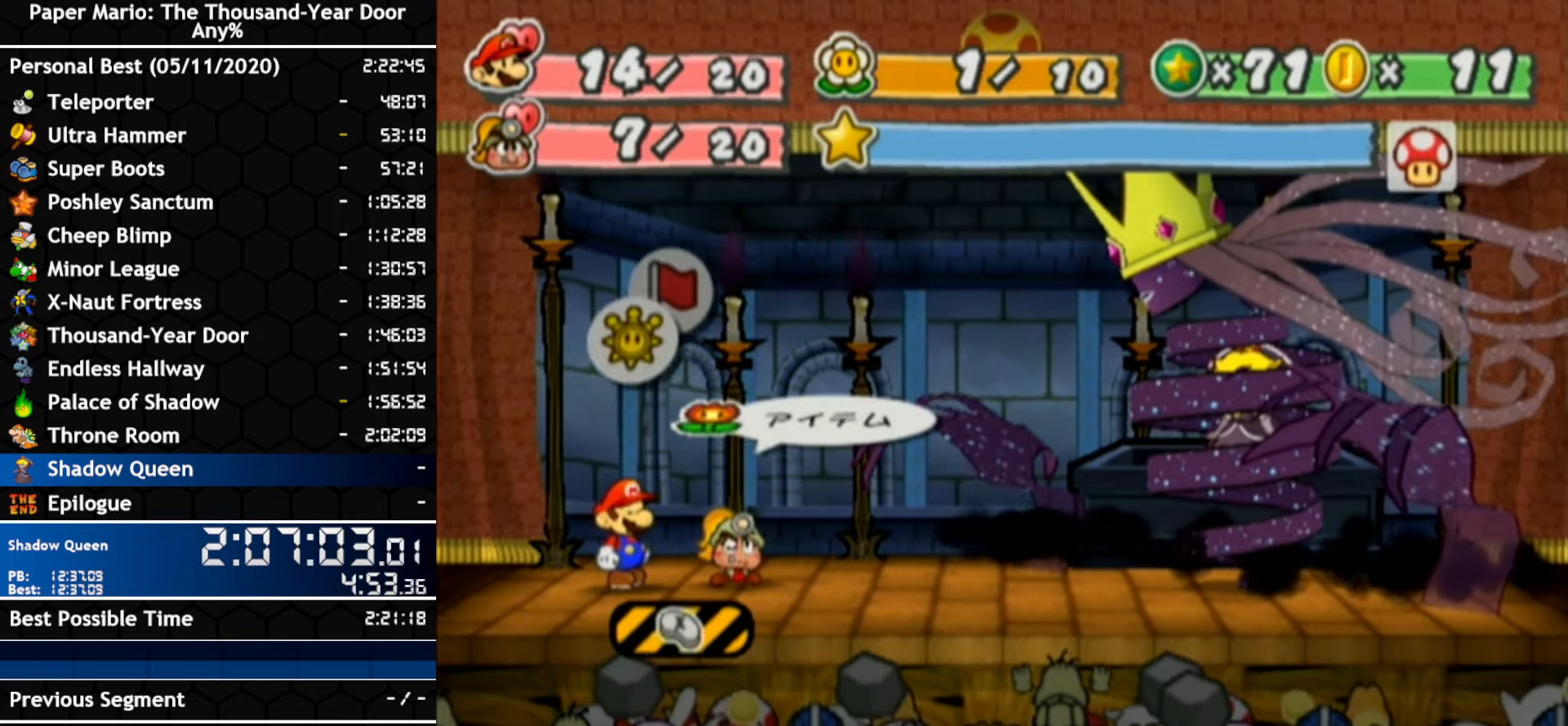
{"buttons": [], "left_stick": "center", "right_stick": "center", "events": []}
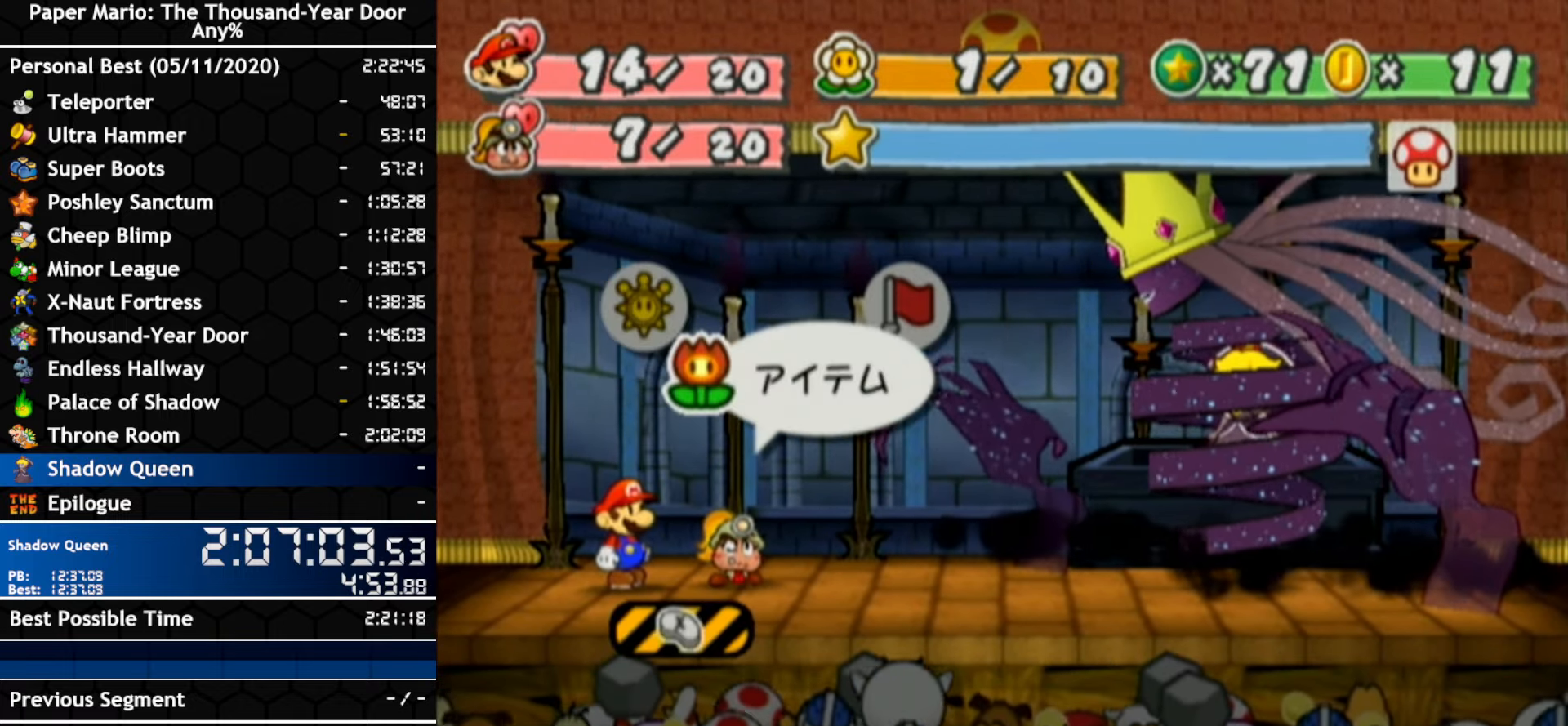
{"buttons": [], "left_stick": "center", "right_stick": "center", "events": [[133, "A", "down"], [233, "A", "up"]]}
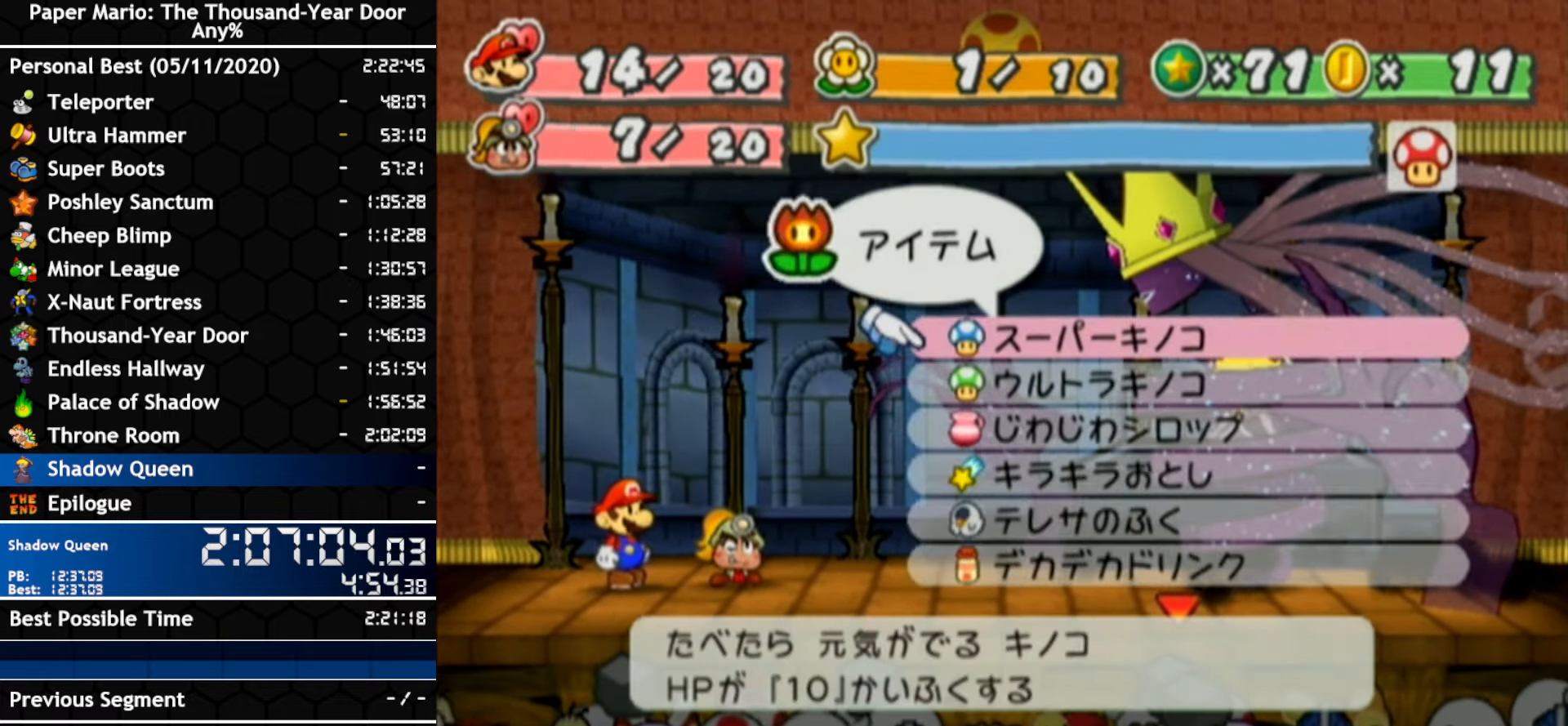
{"buttons": ["A"], "left_stick": "center", "right_stick": "center", "events": [[50, "left_stick", "down"], [117, "left_stick", "center"], [350, "left_stick", "up"], [417, "left_stick", "center"], [483, "A", "down"]]}
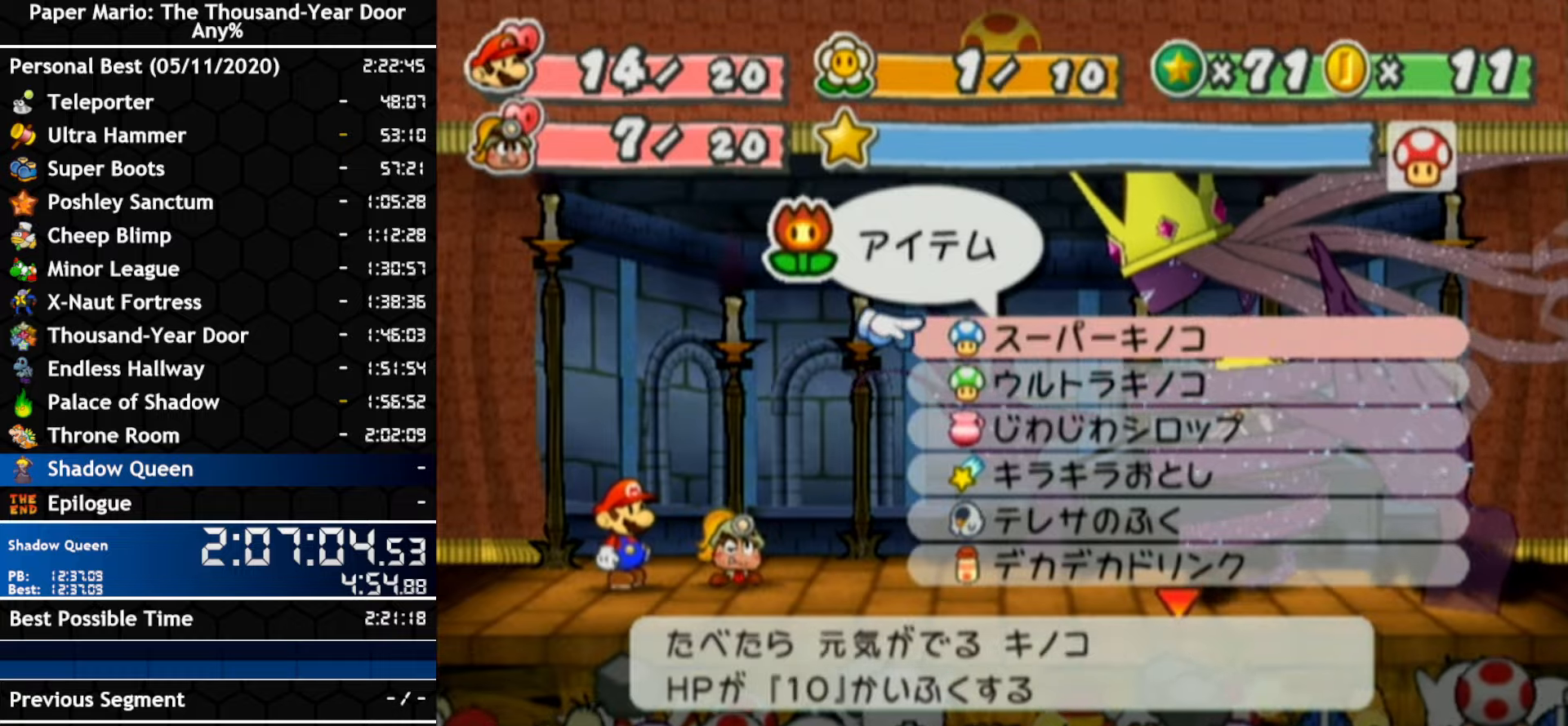
{"buttons": [], "left_stick": "center", "right_stick": "center", "events": [[117, "A", "up"], [233, "left_stick", "left"], [300, "left_stick", "center"]]}
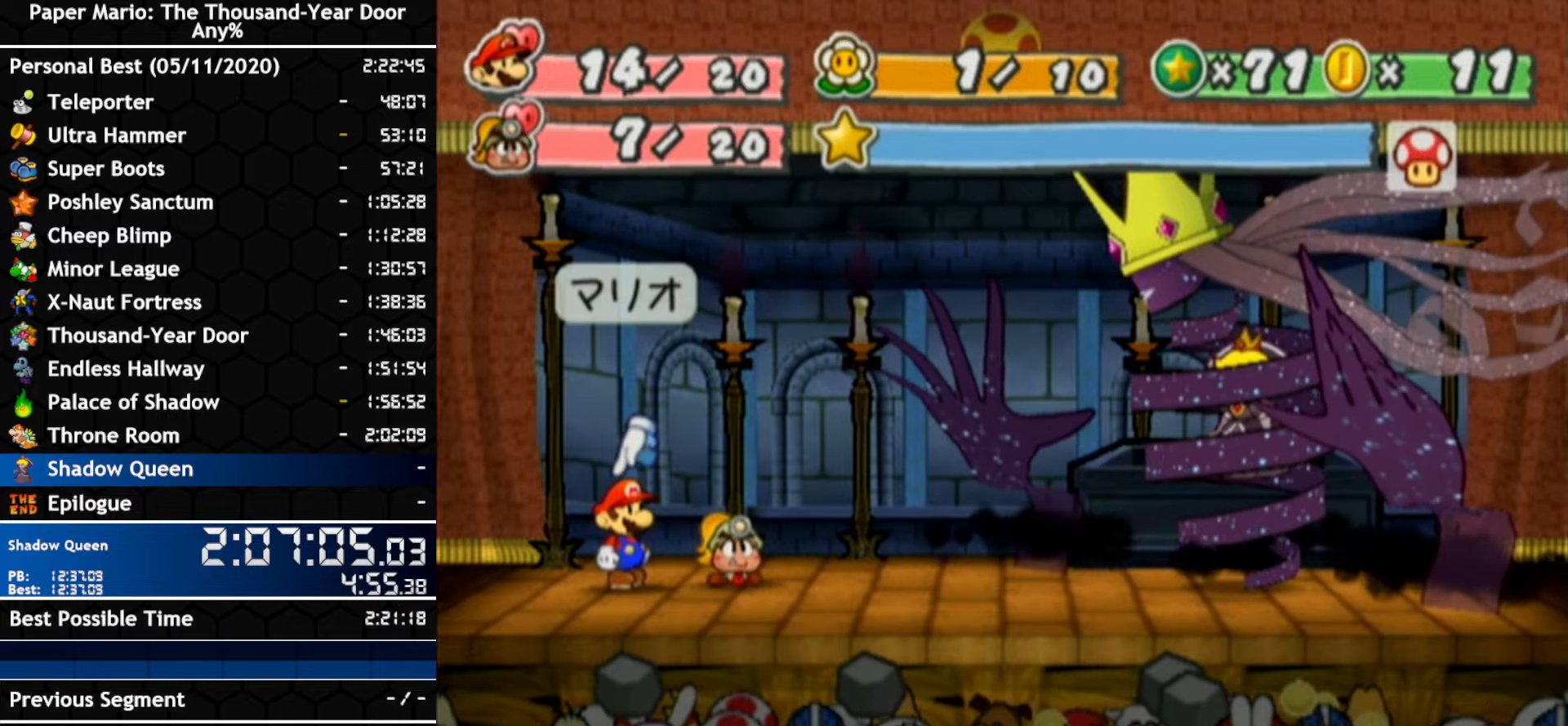
{"buttons": [], "left_stick": "center", "right_stick": "center", "events": [[17, "A", "down"], [100, "A", "up"]]}
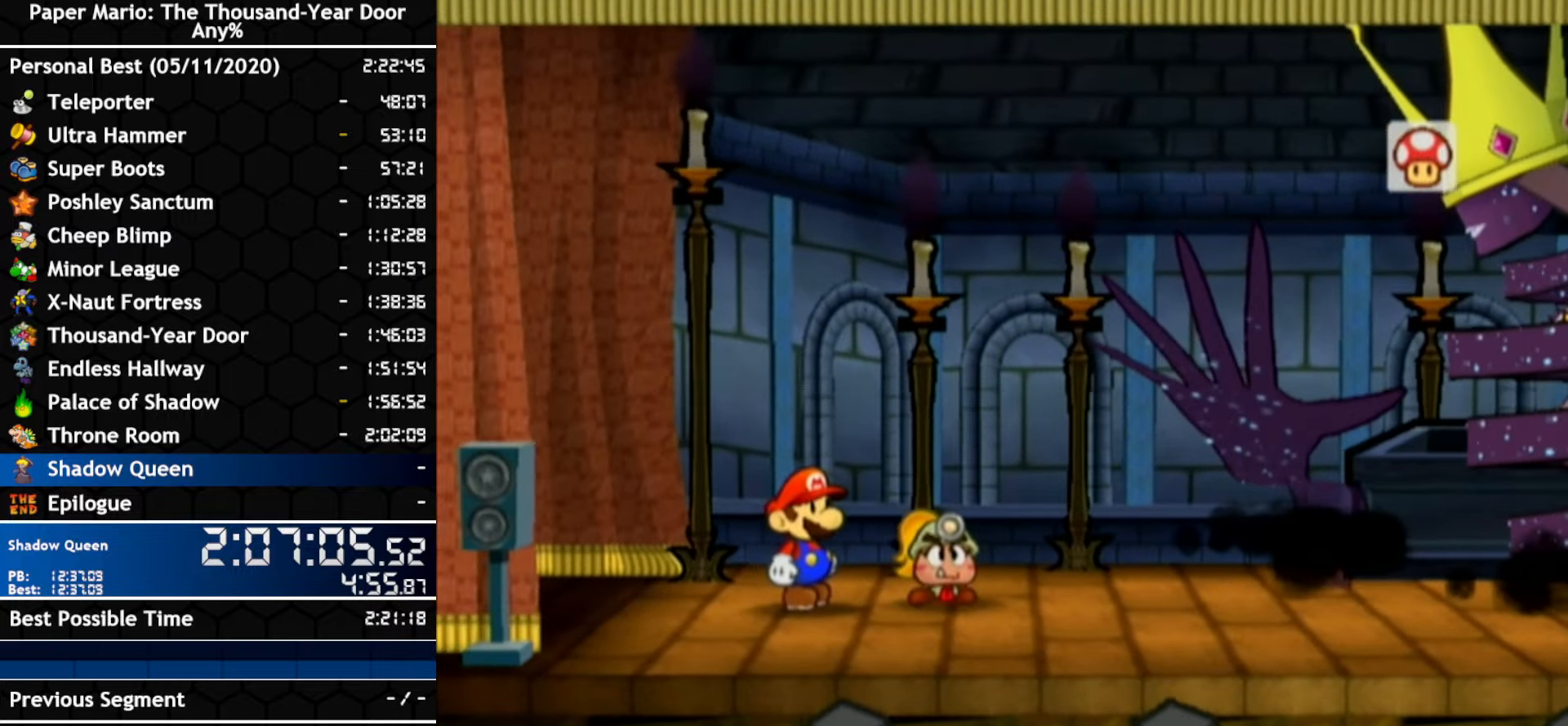
{"buttons": [], "left_stick": "center", "right_stick": "center", "events": []}
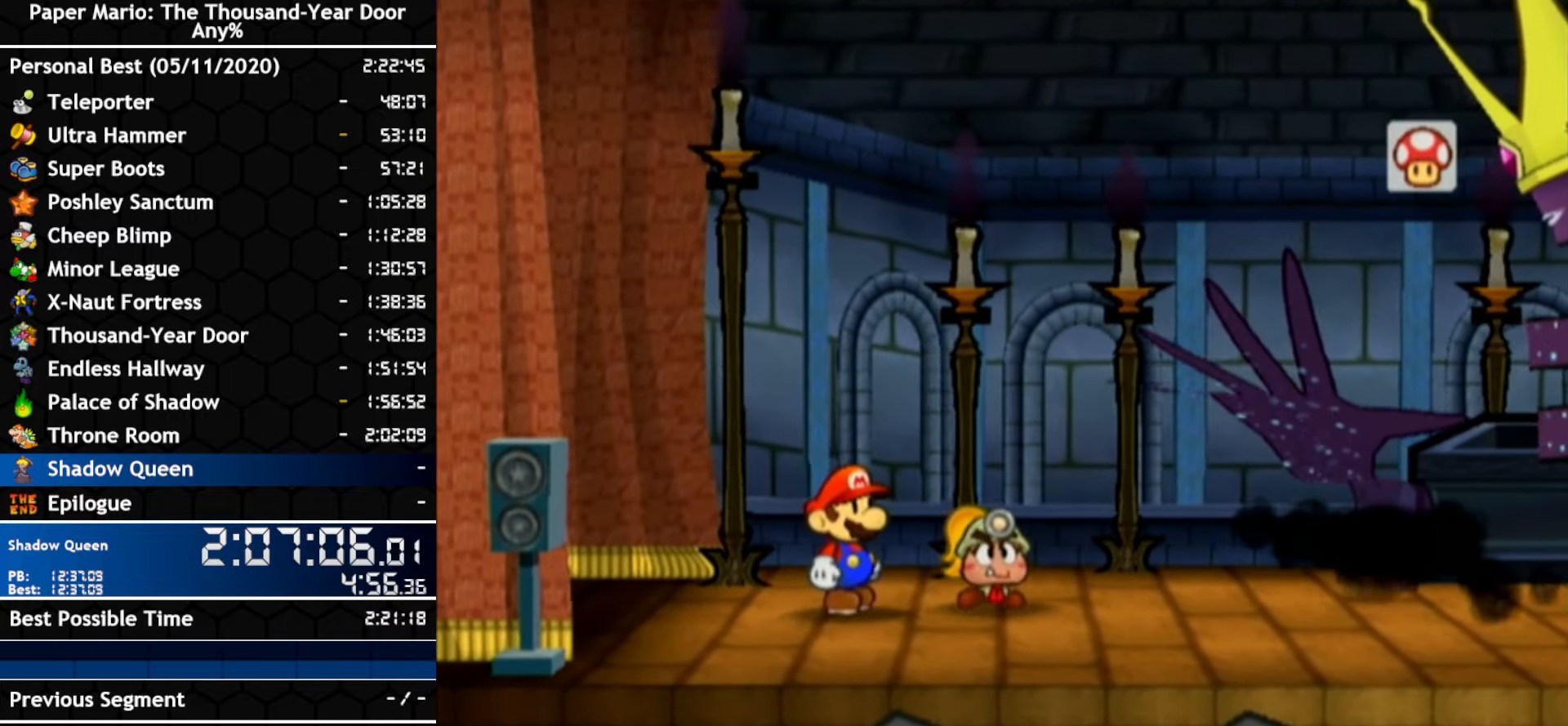
{"buttons": [], "left_stick": "center", "right_stick": "center", "events": []}
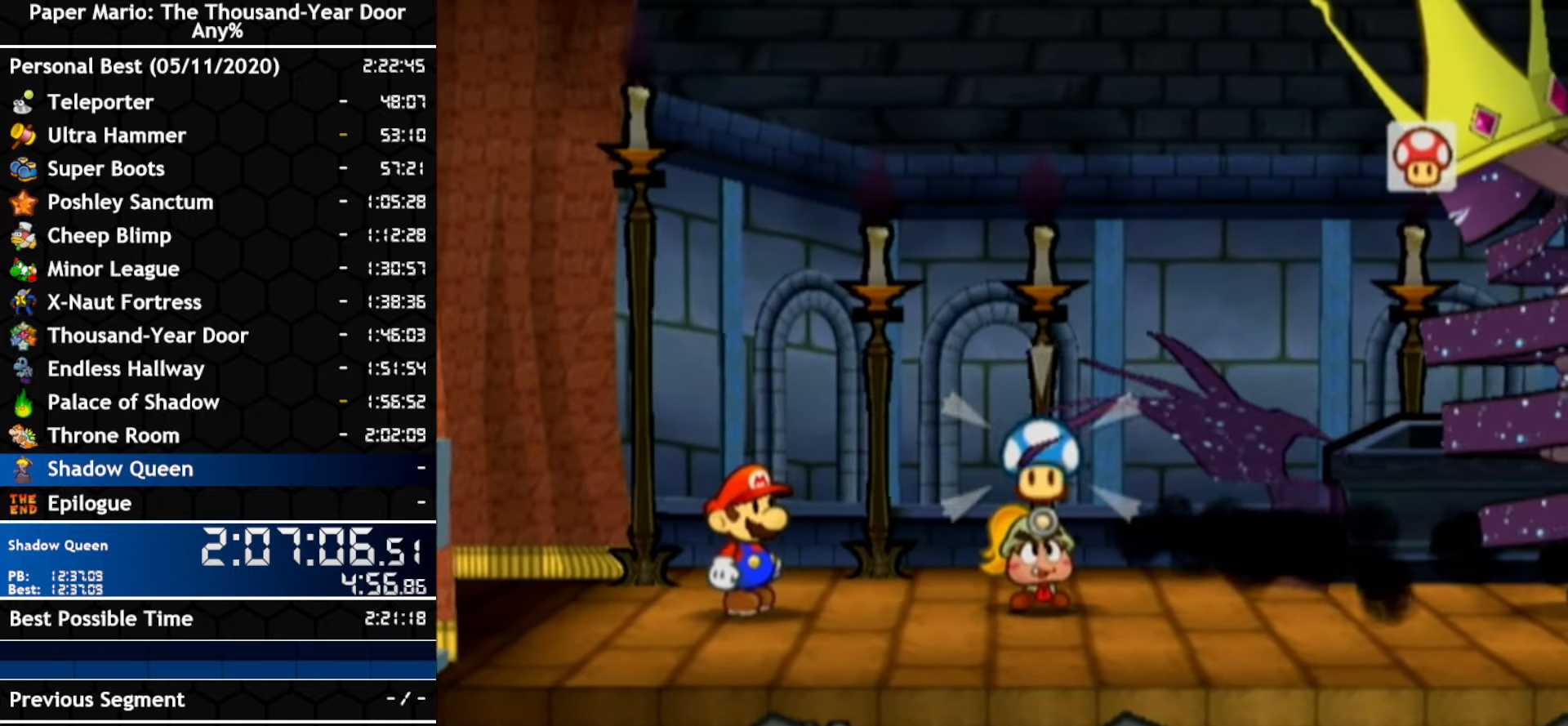
{"buttons": [], "left_stick": "center", "right_stick": "center", "events": []}
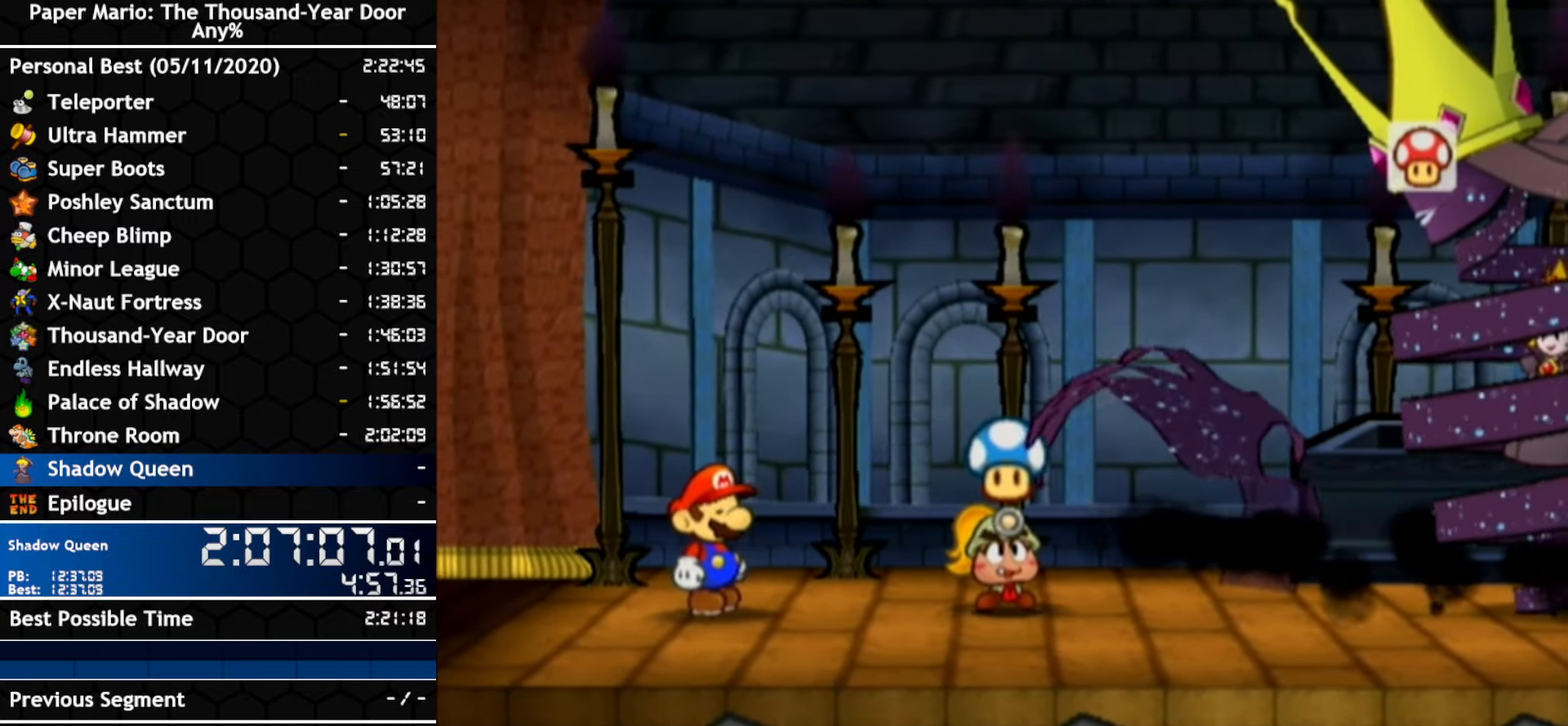
{"buttons": [], "left_stick": "center", "right_stick": "center", "events": []}
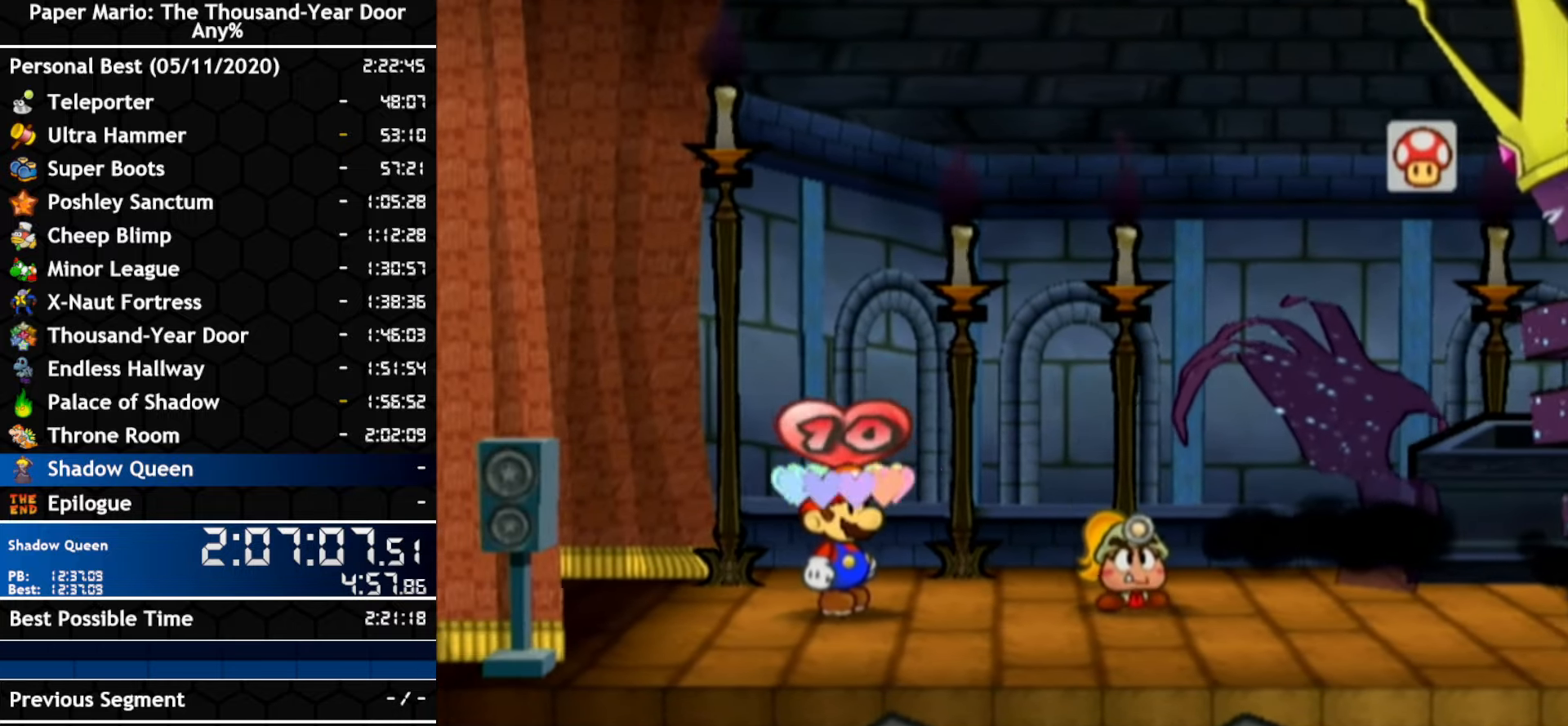
{"buttons": [], "left_stick": "center", "right_stick": "center", "events": []}
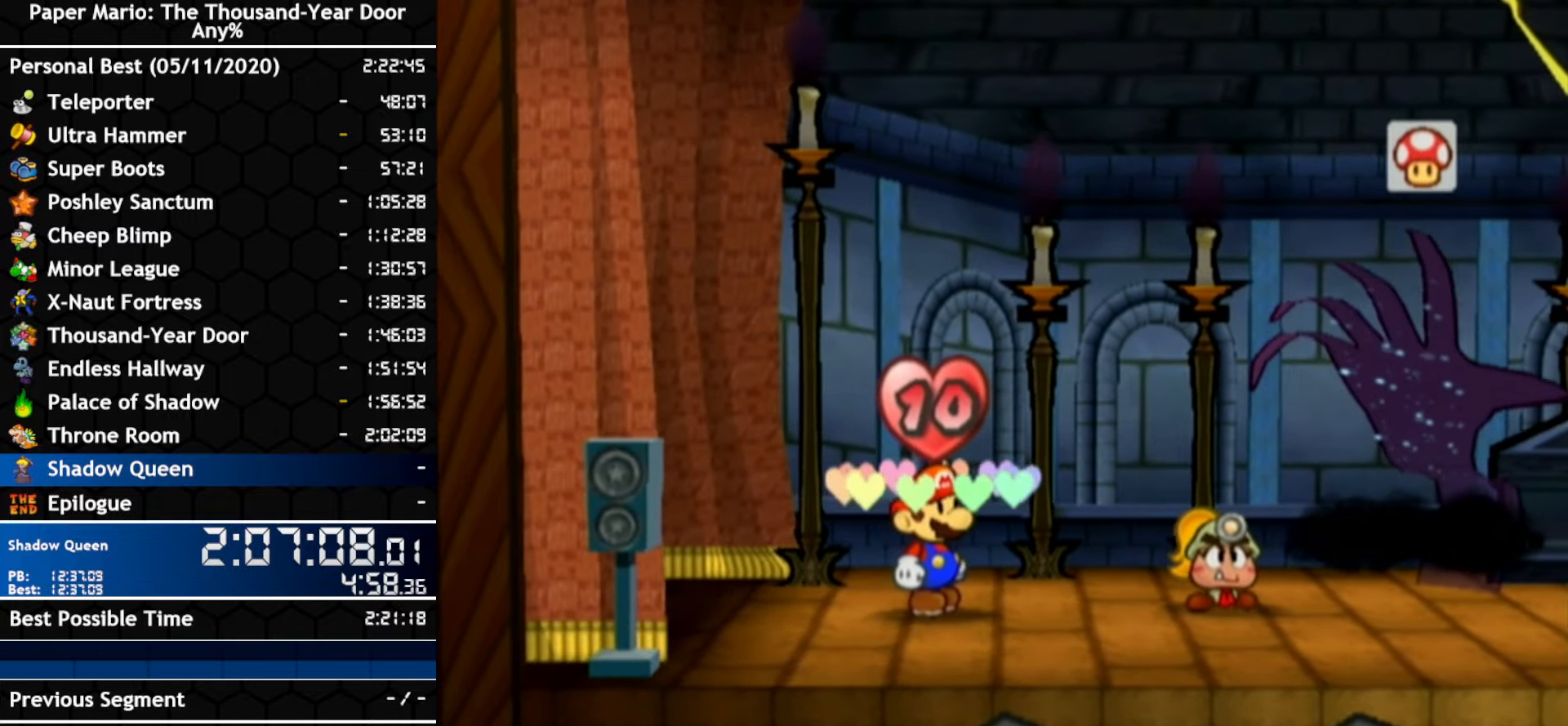
{"buttons": [], "left_stick": "center", "right_stick": "center", "events": []}
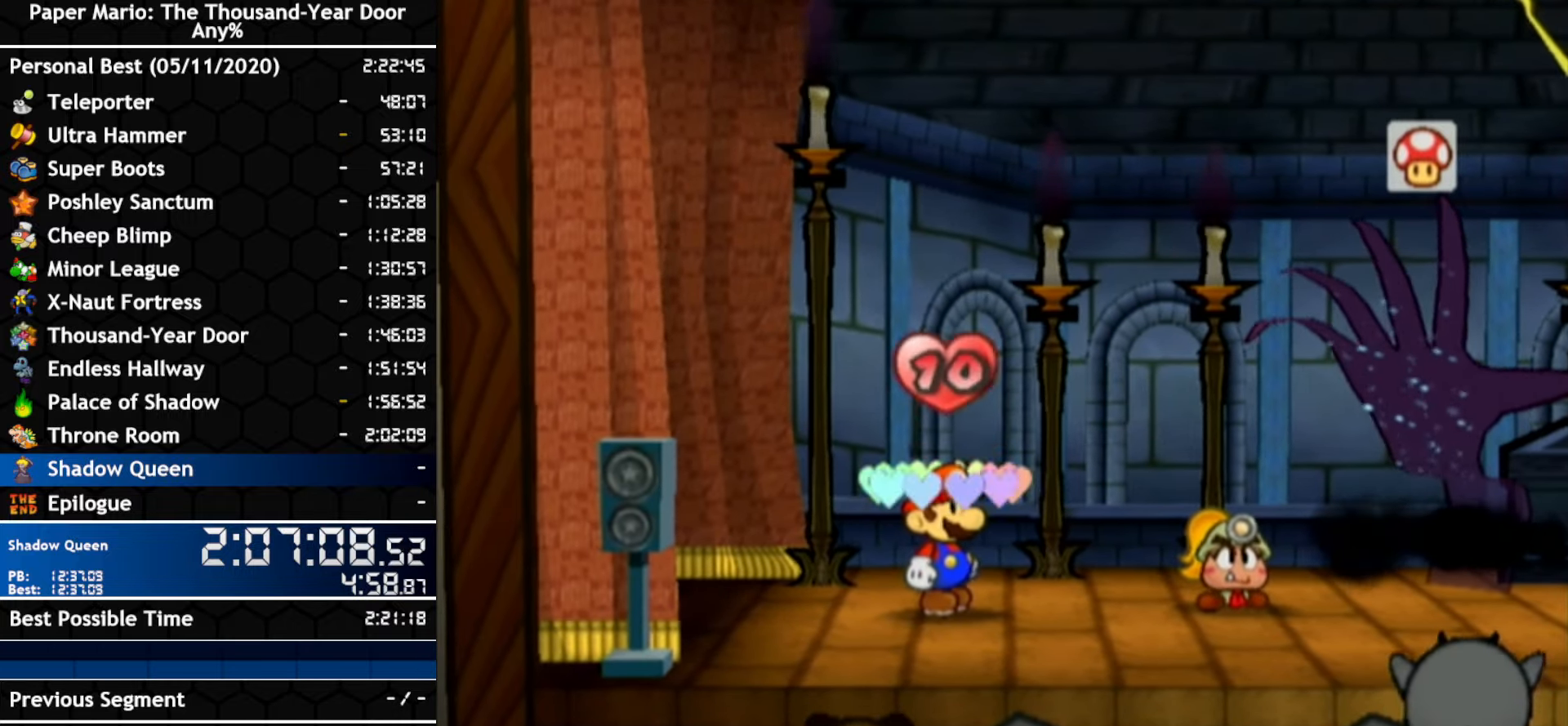
{"buttons": [], "left_stick": "center", "right_stick": "center", "events": []}
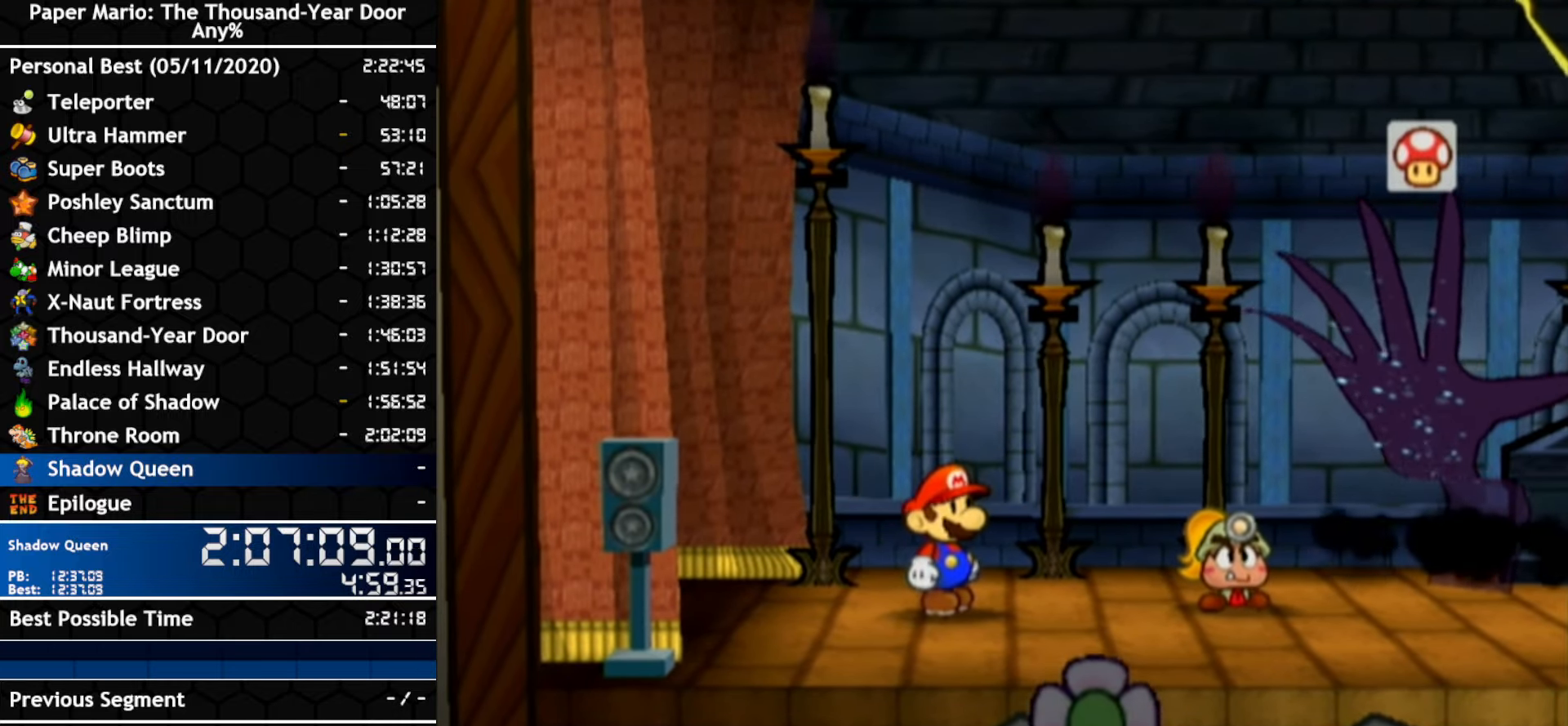
{"buttons": [], "left_stick": "center", "right_stick": "center", "events": []}
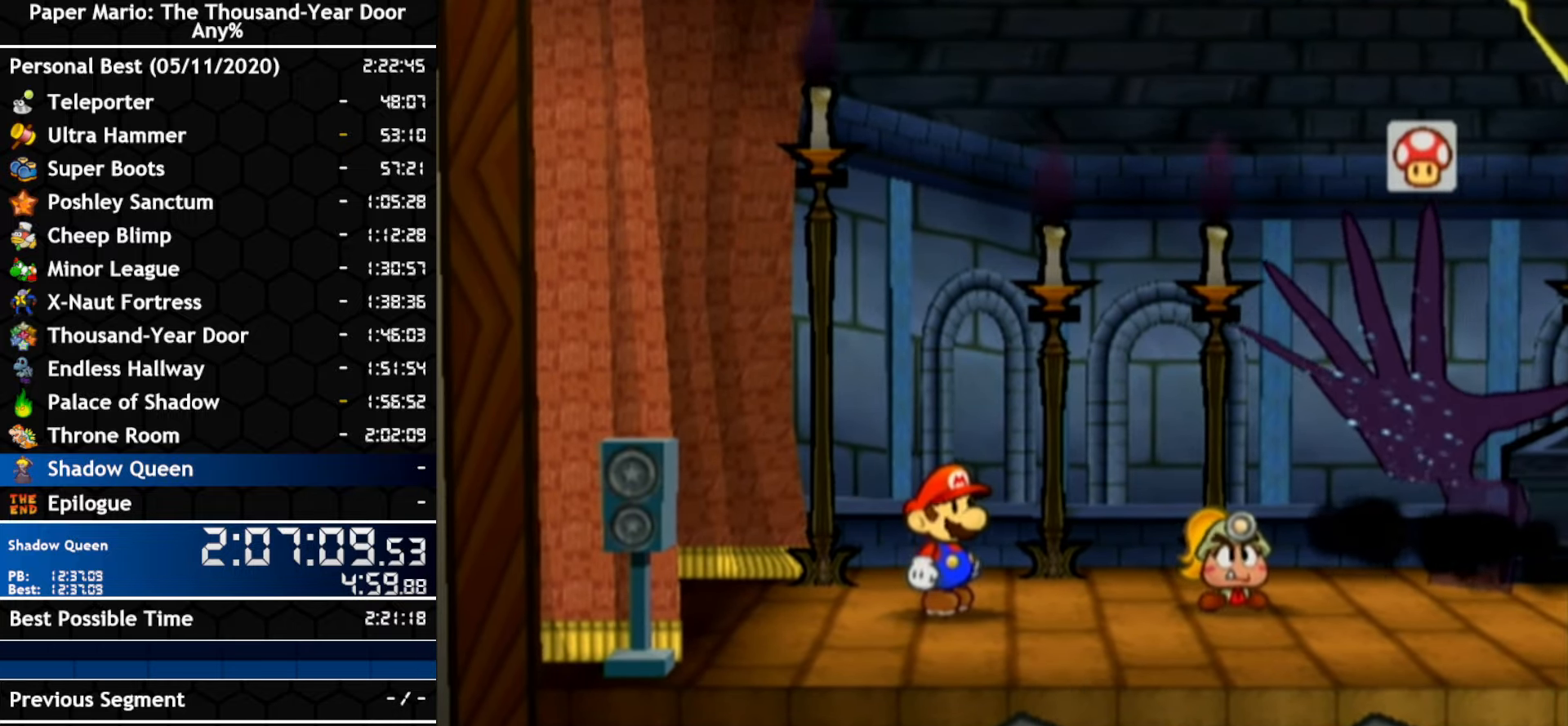
{"buttons": [], "left_stick": "center", "right_stick": "center", "events": []}
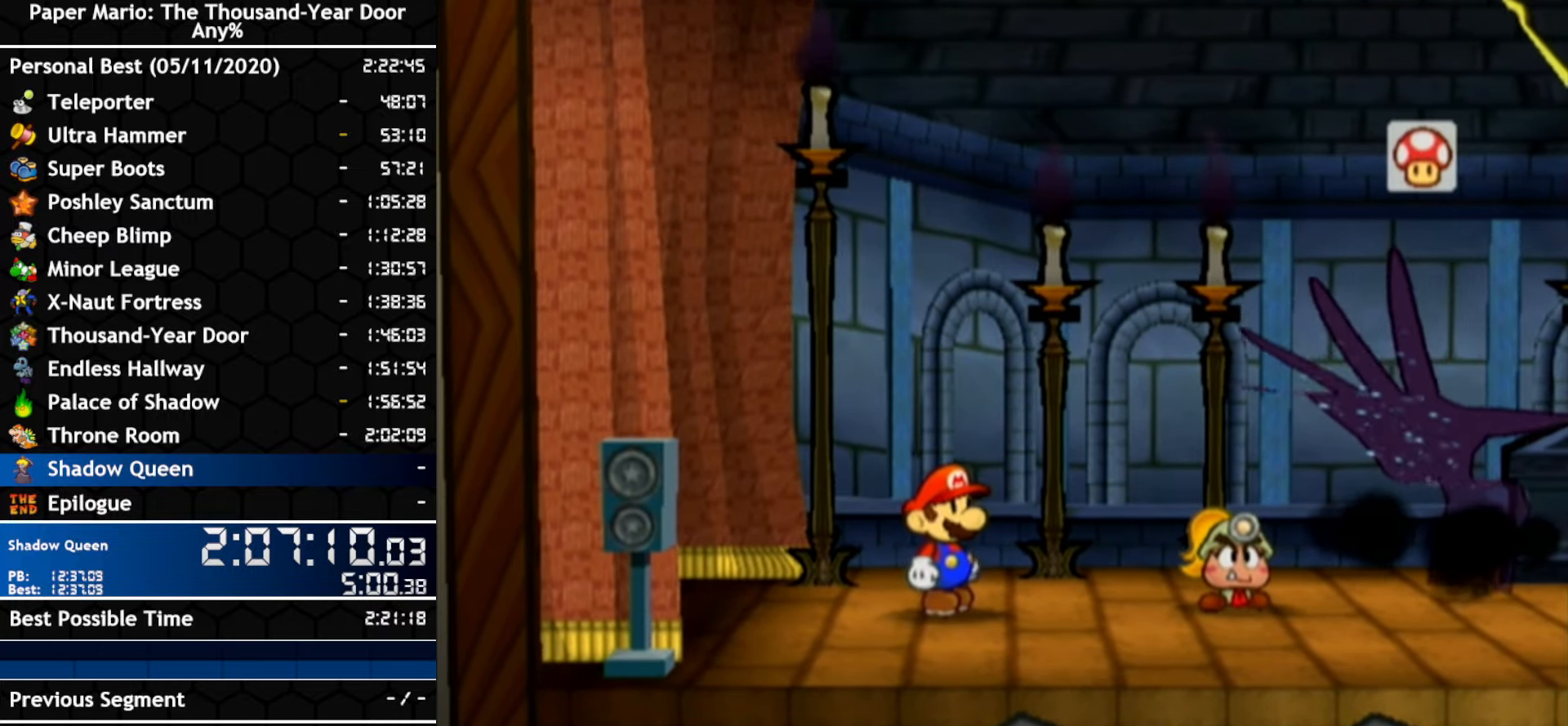
{"buttons": [], "left_stick": "center", "right_stick": "center", "events": []}
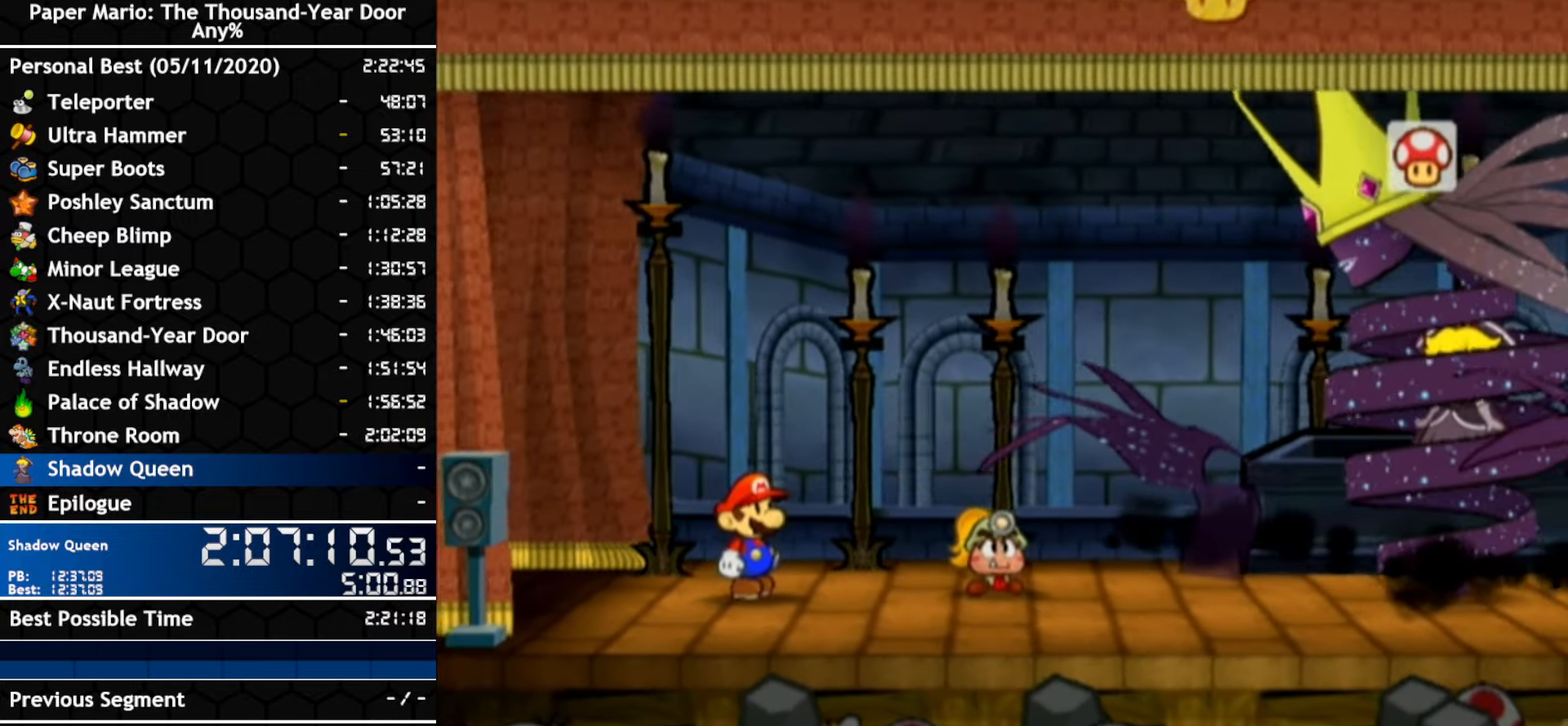
{"buttons": [], "left_stick": "center", "right_stick": "center", "events": [[350, "A", "down"], [417, "A", "up"]]}